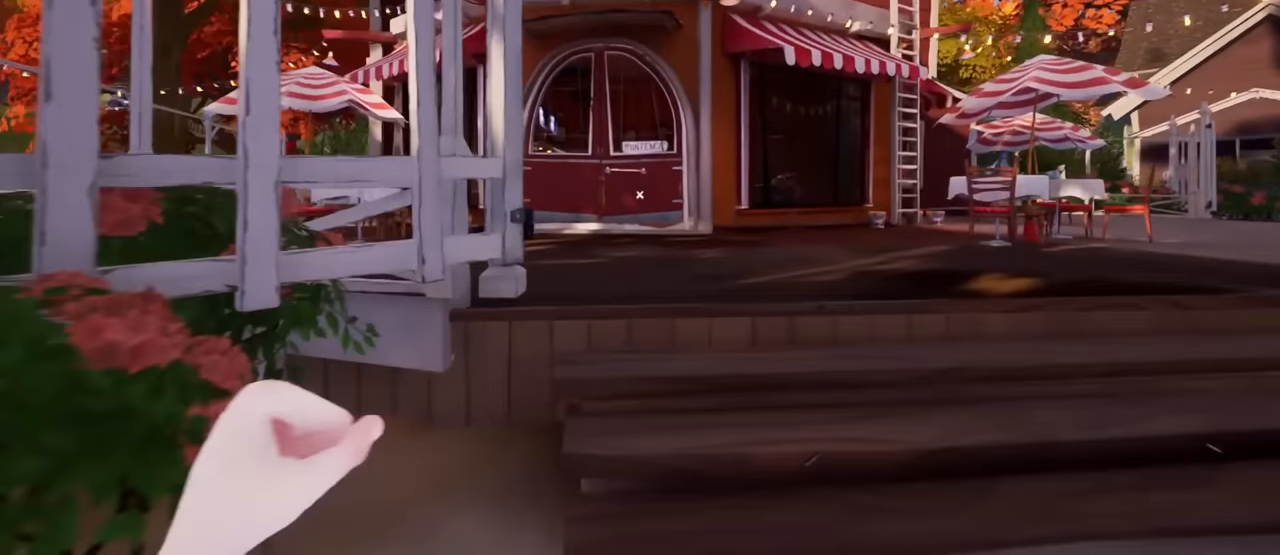
Gameplay with keyboard and mouse; each line is a JSON object with the keys and mouse buttons held at the frame after it. "events" lists presses ("down") and releases ("up") of "a", "ctrl", "d", "e", "f", "q", "r", "s", "shift", "space", "tab", "w", "mouse_left", "mouse_wheel", "mouse_right", "mouse_mb4" and "mouse_mb5" between this image and that frame as [ms after this image, input, new state], when the widget could be followed in between. "mouse_left", "mouse_wheel", "mouse_right", "mouse_mb4", "mouse_mb5" = the "left", "wheel", "right", "mb4", "mb5" buttons of the "mouse" list. No other keys are recorded. "wheel" means that the mouse wheel is clicked or scrolled. Mouse movement is not recorded.
{"keys": ["a", "shift", "w"], "mouse": [], "events": [[184, "space", "down"], [317, "space", "up"], [467, "a", "down"]]}
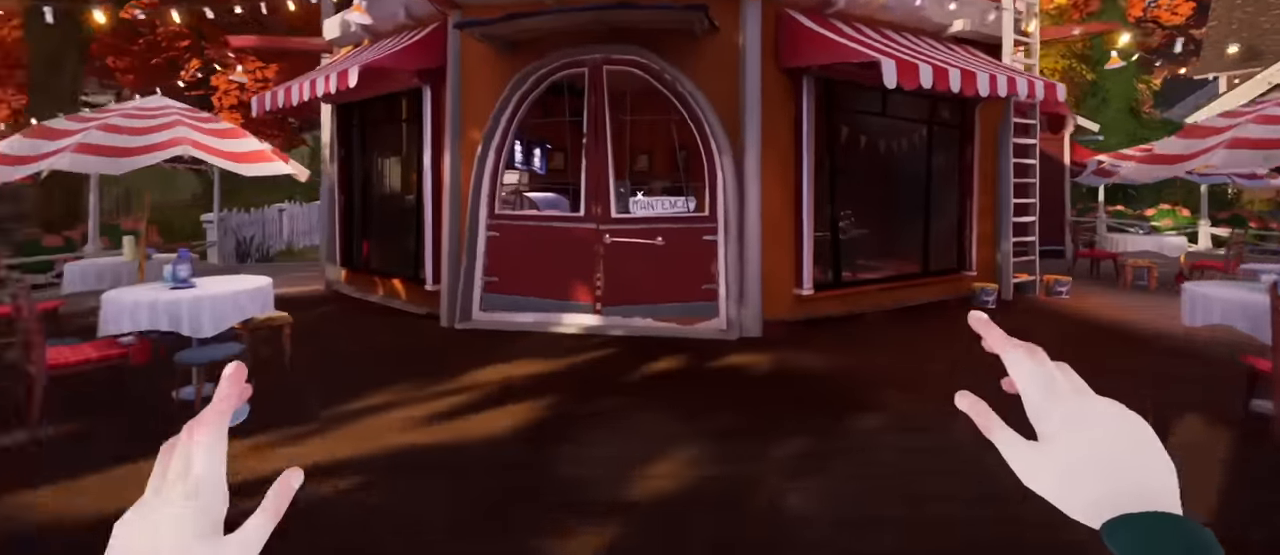
{"keys": ["shift", "w"], "mouse": [], "events": [[83, "a", "up"], [183, "a", "down"], [300, "a", "up"], [400, "a", "down"], [467, "a", "up"]]}
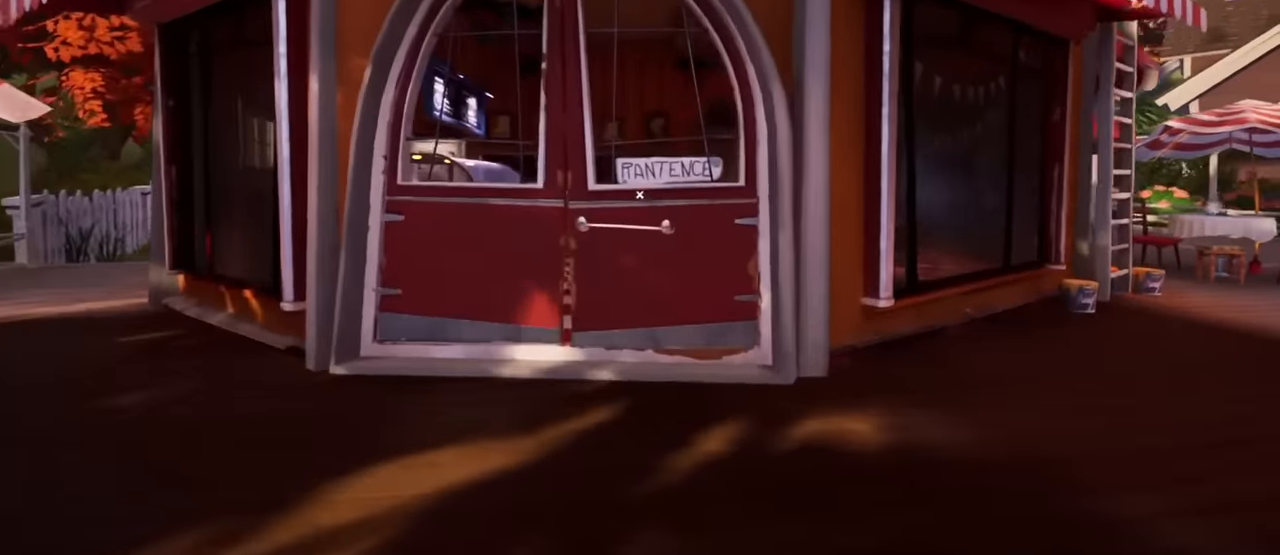
{"keys": ["a", "shift", "w"], "mouse": [], "events": [[50, "a", "down"], [184, "a", "up"], [484, "a", "down"]]}
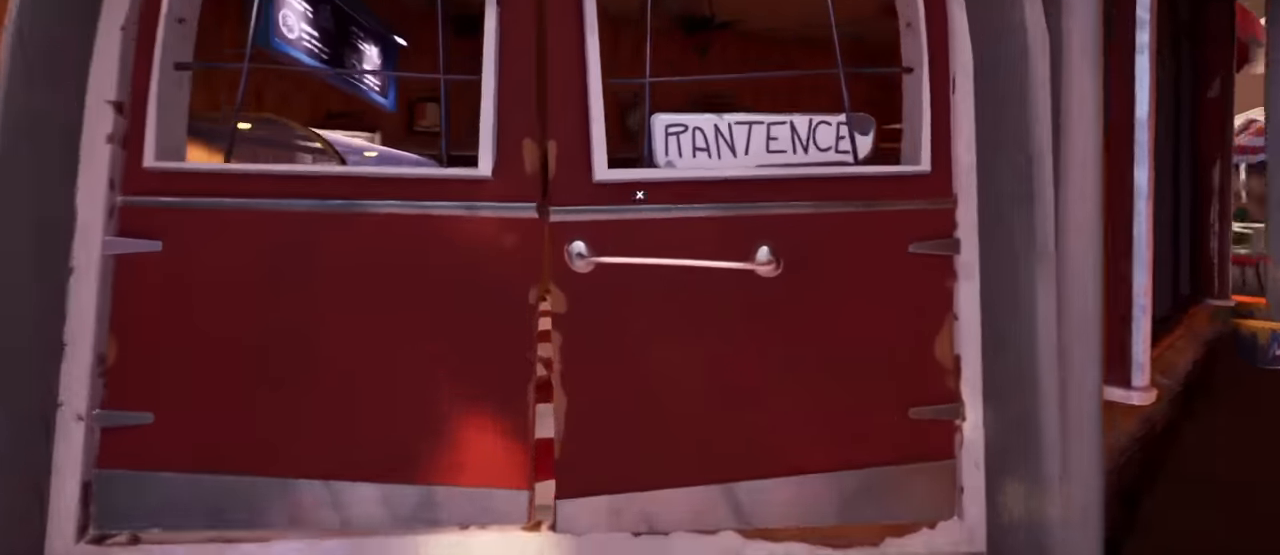
{"keys": ["d", "shift", "w"], "mouse": [], "events": [[66, "e", "down"], [133, "e", "up"], [217, "d", "down"], [267, "a", "up"], [300, "w", "up"], [383, "w", "down"]]}